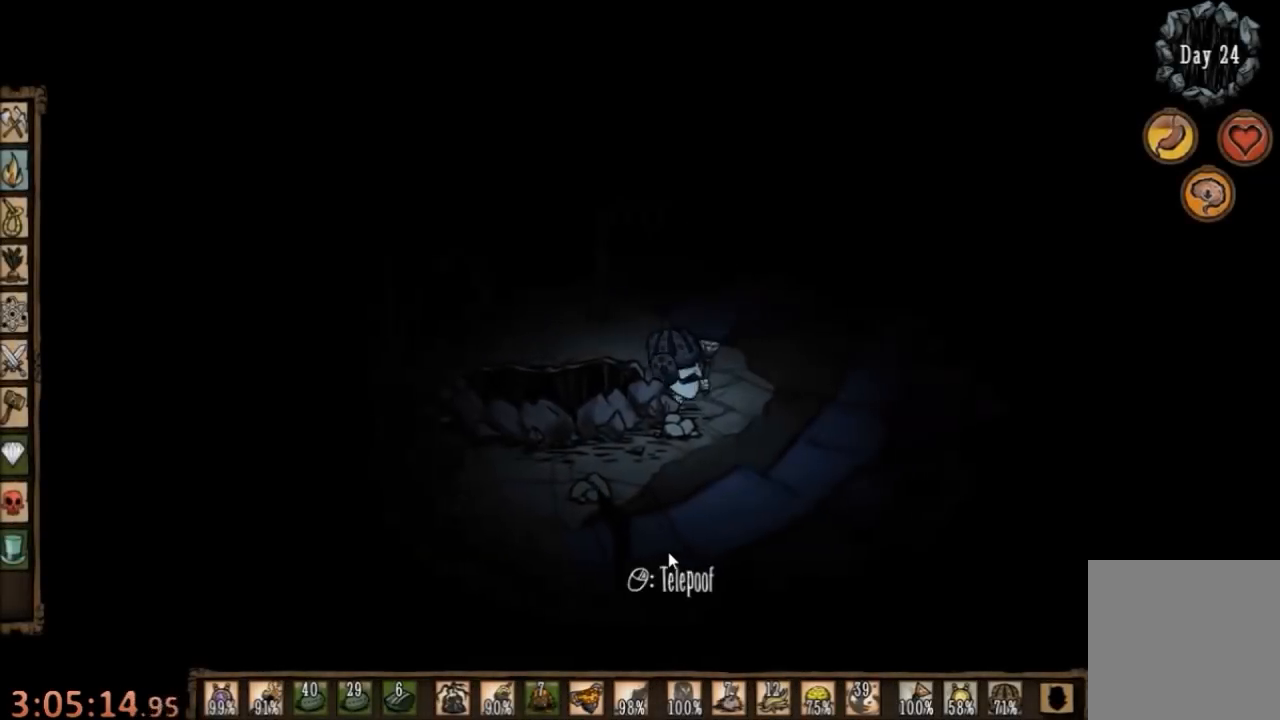
Gameplay with keyboard and mouse; each line is a JSON object with the keys and mouse buttons held at the frame after it. "events" lists presses ("down") and releases ("up") of "1", "2", "3", "4", "5", "a", "c", "ctrl", "d", "e", "f", "q", "r", "s", "shift", "space", "tab", "v", "w", "x", "z", "mouse_left" and "mouse_right" between this image and that frame as [ms after this image, input, new state], when the widget could be followed in between. "mouse_left", "mouse_right" = the "left", "right" buttons of the "mouse" list. No other keys are recorded. Mouse movement is not recorded.
{"keys": ["a", "w"], "mouse": [], "events": [[34, "a", "down"], [100, "w", "down"]]}
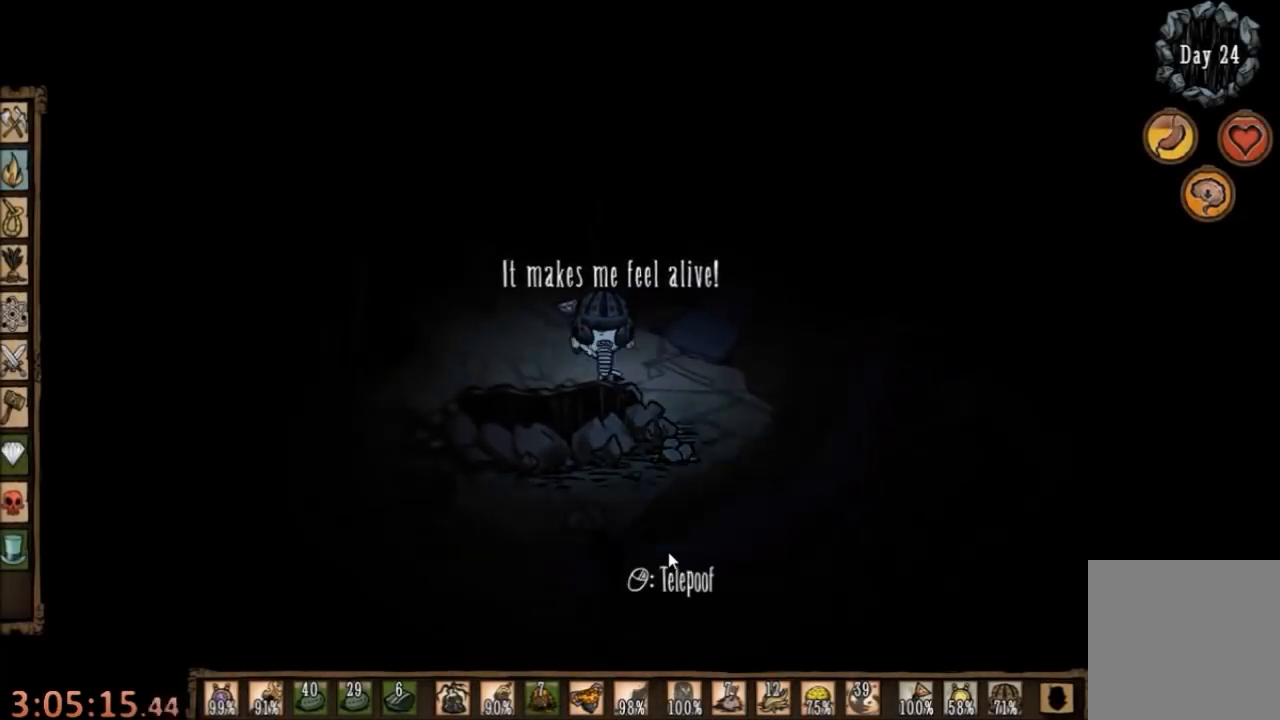
{"keys": [], "mouse": [], "events": [[434, "a", "up"], [434, "w", "up"]]}
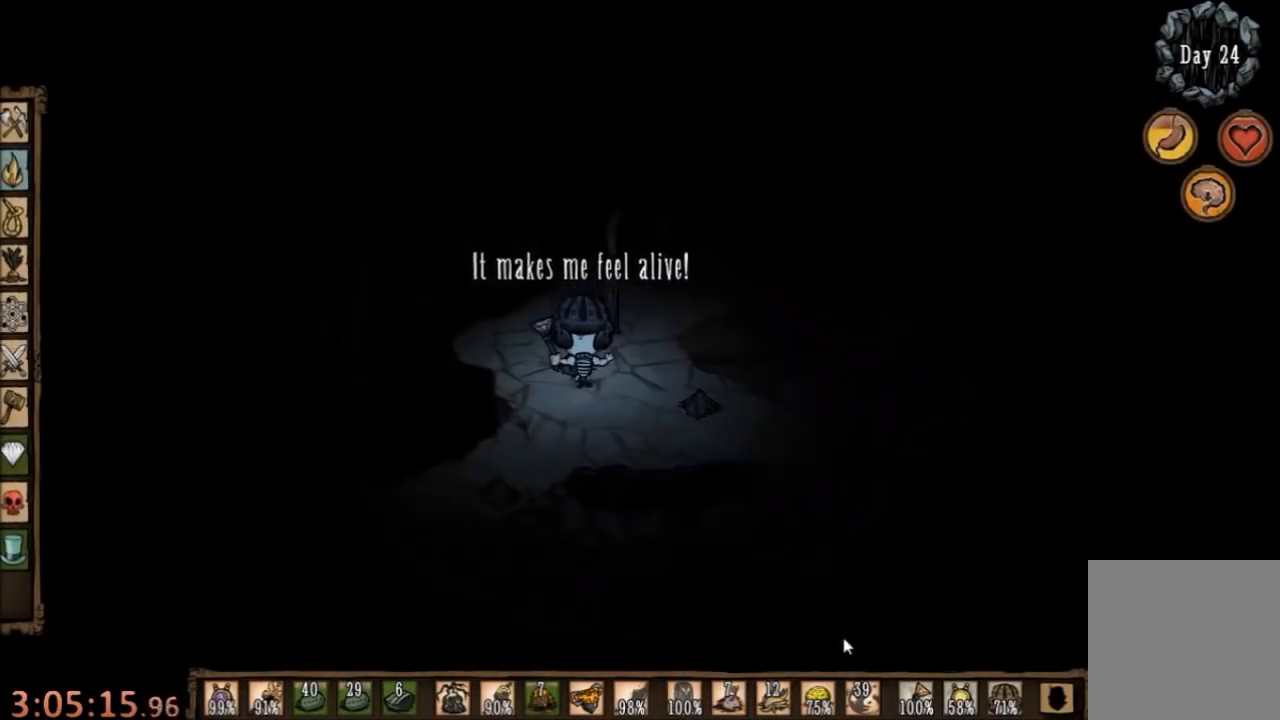
{"keys": [], "mouse": [], "events": [[334, "mouse_left", "down"], [400, "mouse_left", "up"]]}
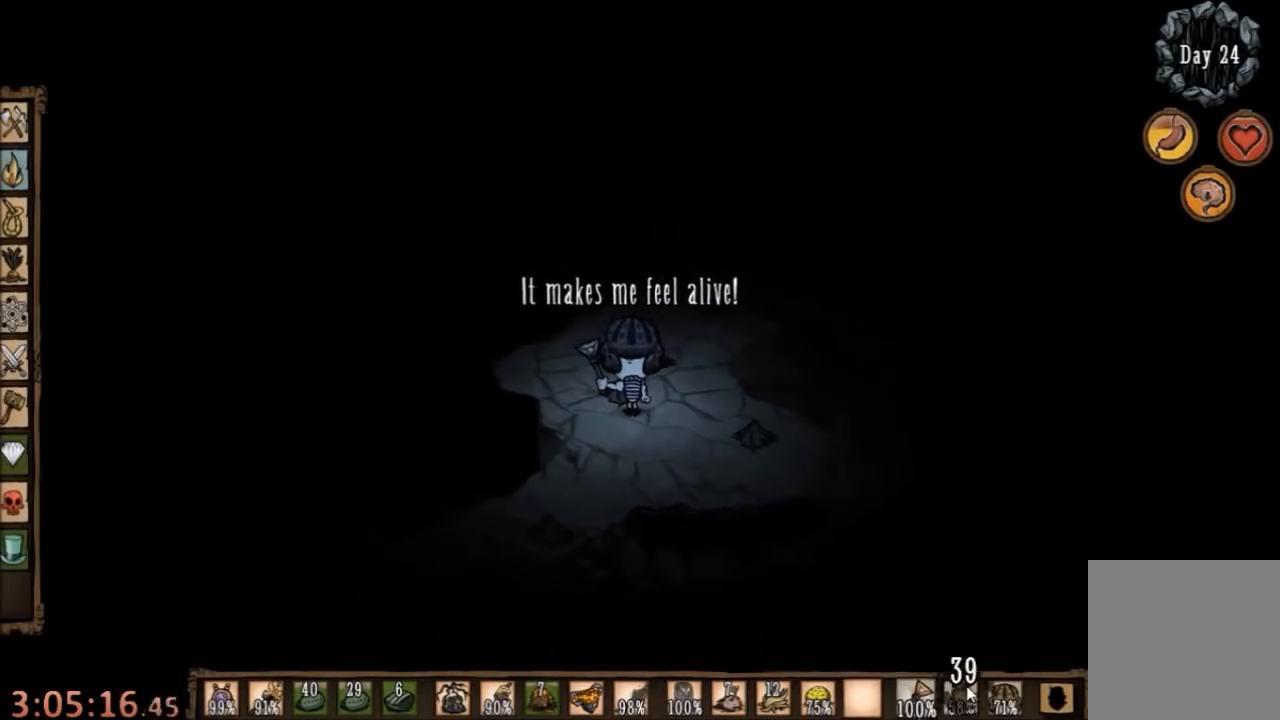
{"keys": [], "mouse": [], "events": [[167, "mouse_right", "down"], [334, "mouse_right", "up"]]}
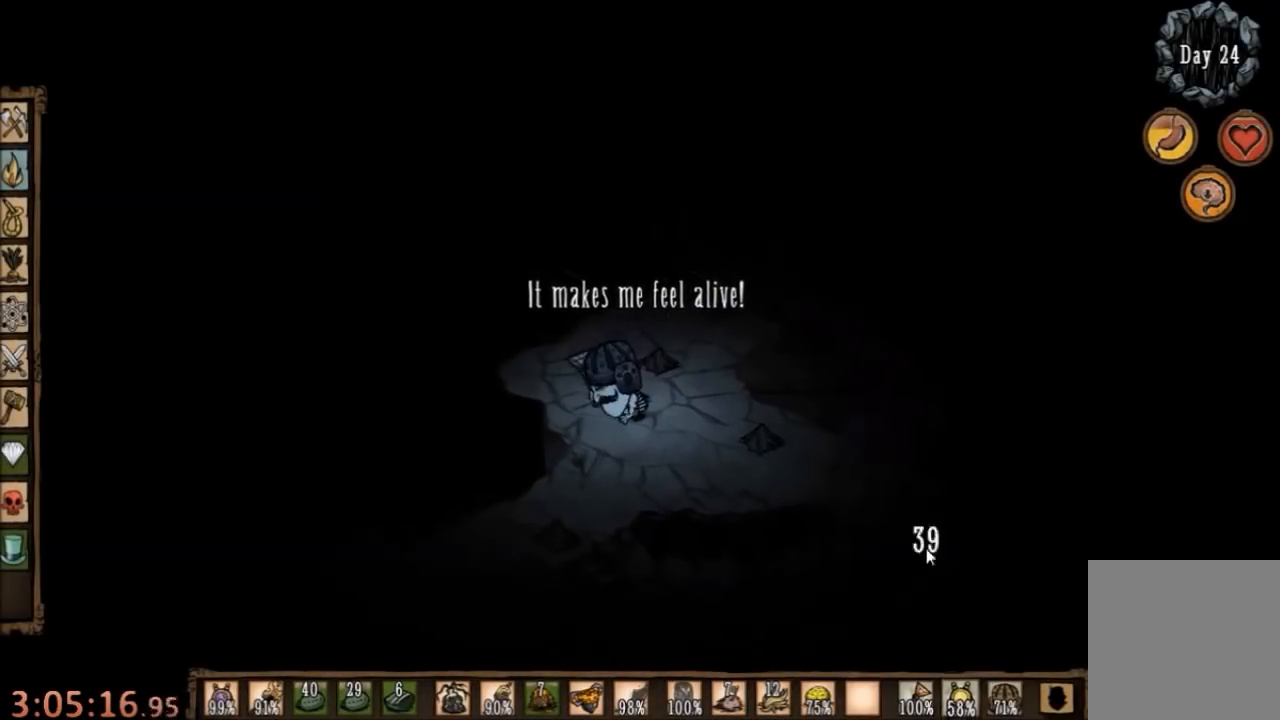
{"keys": [], "mouse": [], "events": [[134, "mouse_right", "down"], [234, "mouse_right", "up"], [267, "a", "down"], [334, "w", "down"], [400, "a", "up"], [434, "w", "up"]]}
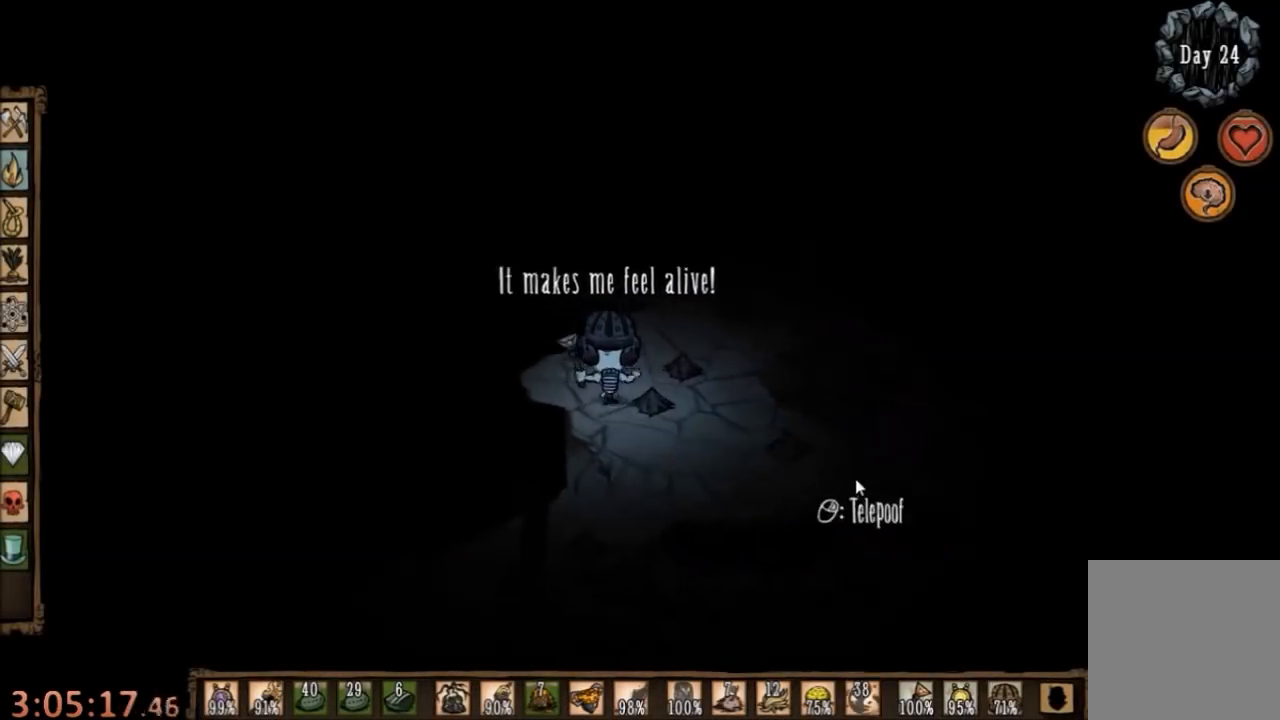
{"keys": [], "mouse": ["left"], "events": [[34, "tab", "down"], [167, "tab", "up"], [300, "mouse_left", "down"]]}
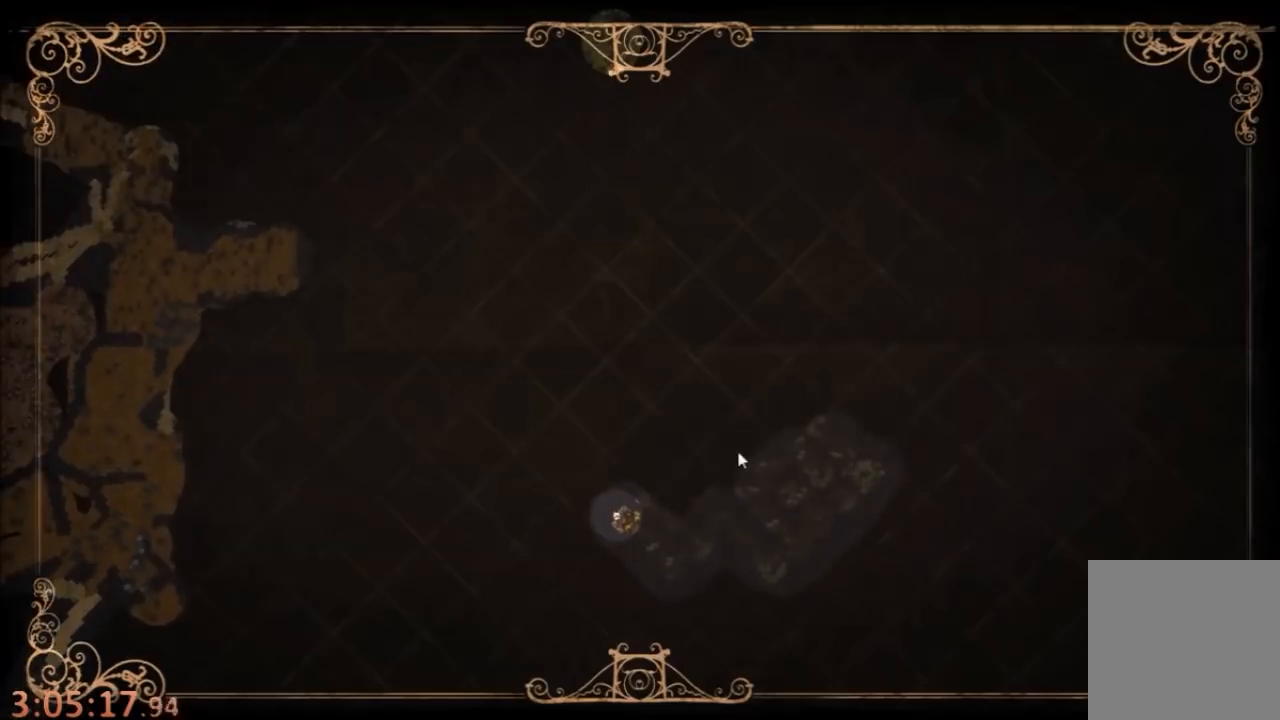
{"keys": [], "mouse": [], "events": [[34, "mouse_left", "up"]]}
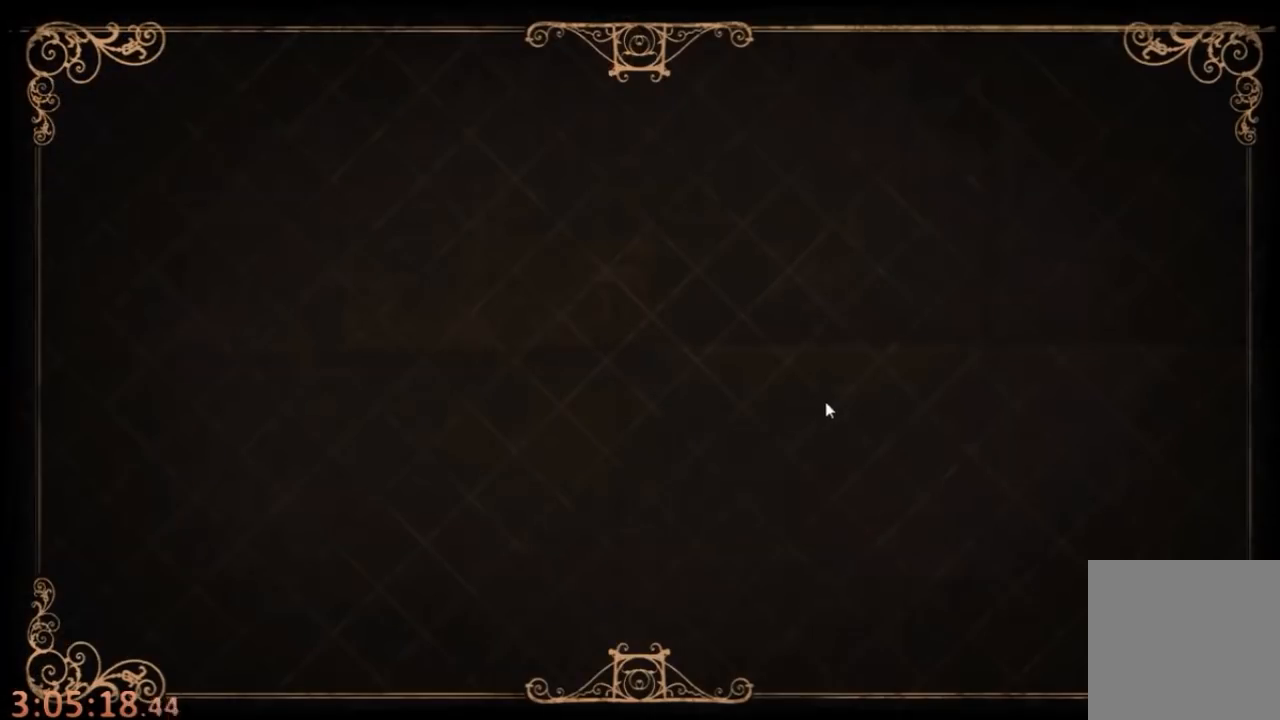
{"keys": [], "mouse": ["left"], "events": [[434, "mouse_left", "down"]]}
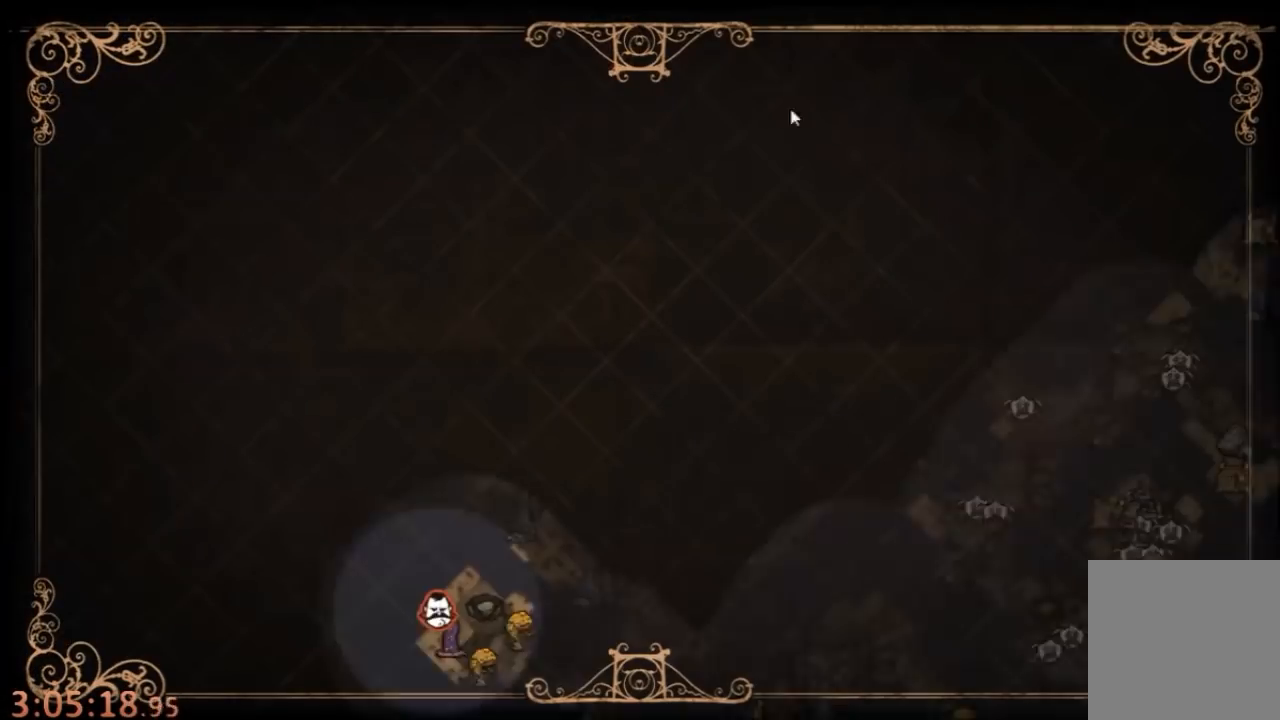
{"keys": [], "mouse": [], "events": [[67, "mouse_left", "up"]]}
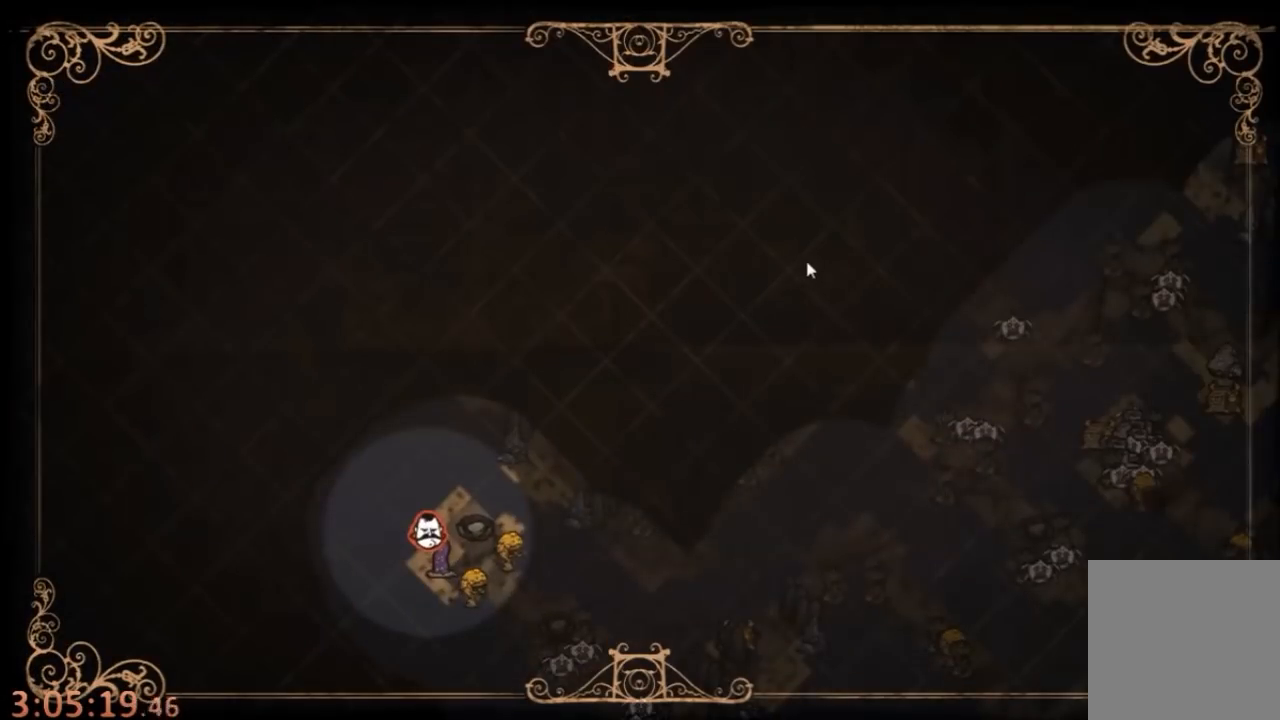
{"keys": [], "mouse": [], "events": [[34, "q", "down"], [134, "q", "up"], [234, "q", "down"], [334, "q", "up"]]}
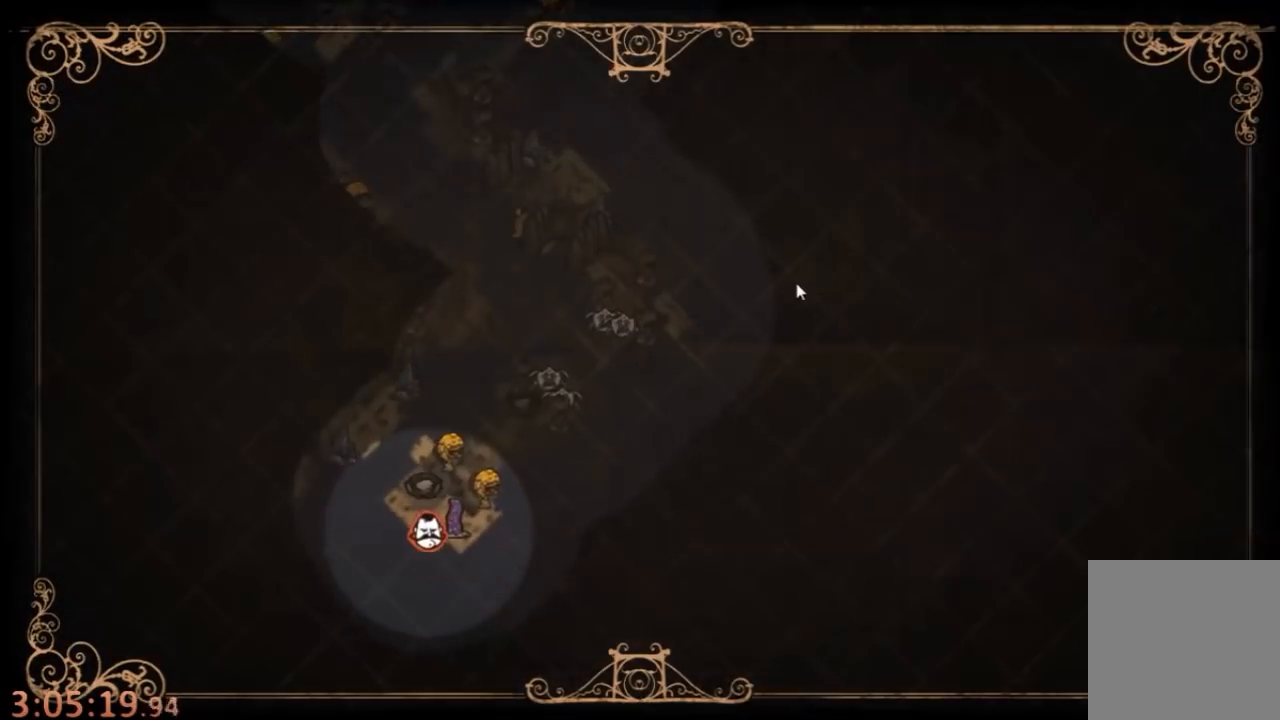
{"keys": ["w"], "mouse": [], "events": [[267, "tab", "down"], [367, "tab", "up"], [500, "w", "down"]]}
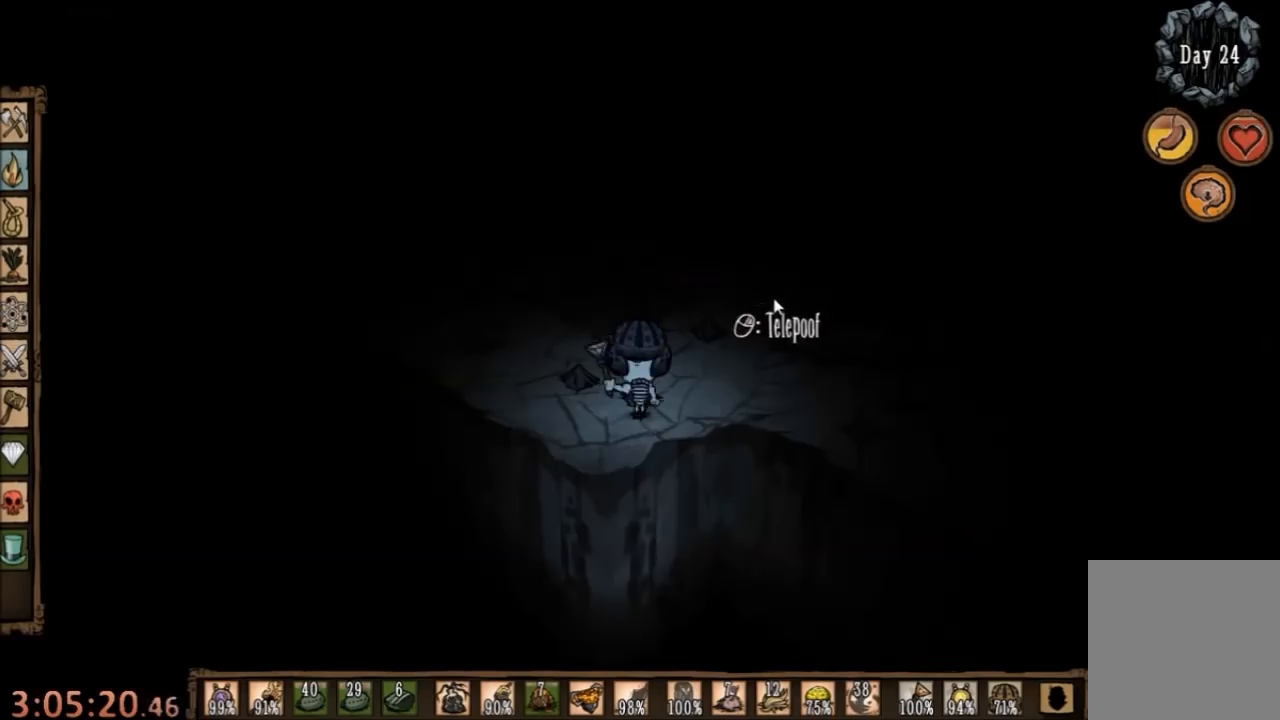
{"keys": ["w"], "mouse": [], "events": []}
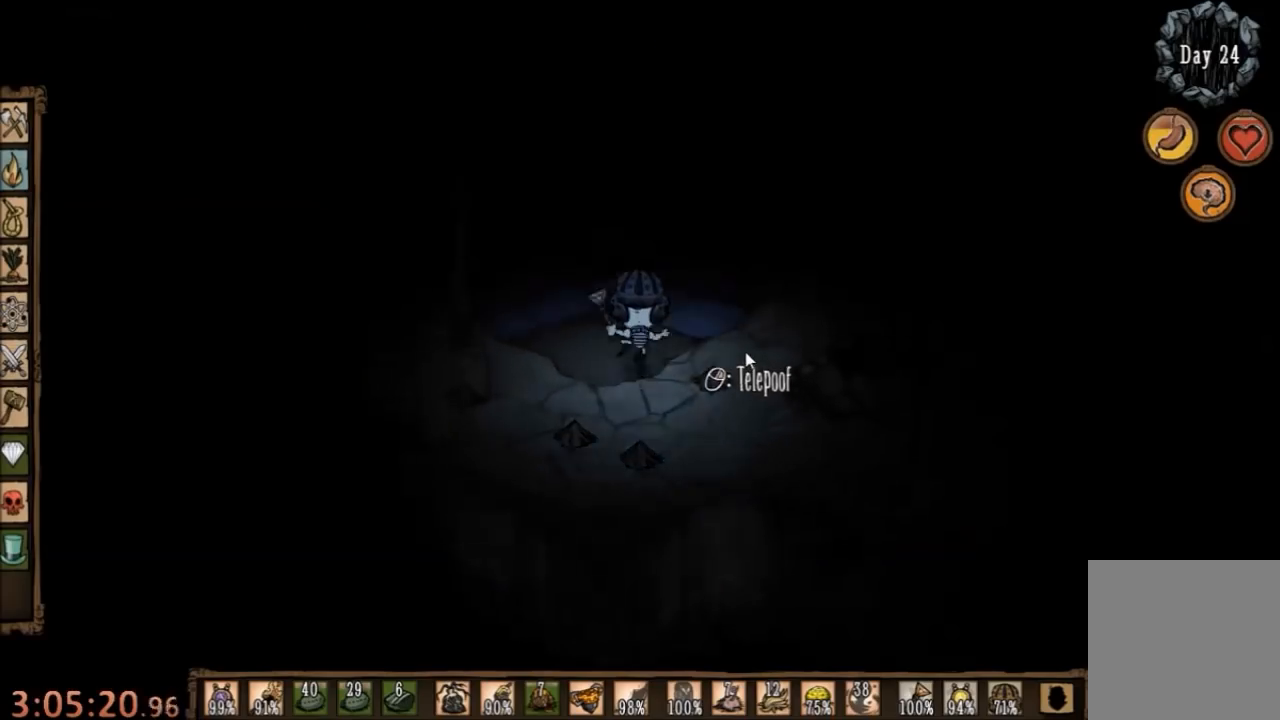
{"keys": ["w"], "mouse": [], "events": [[400, "q", "down"], [467, "q", "up"]]}
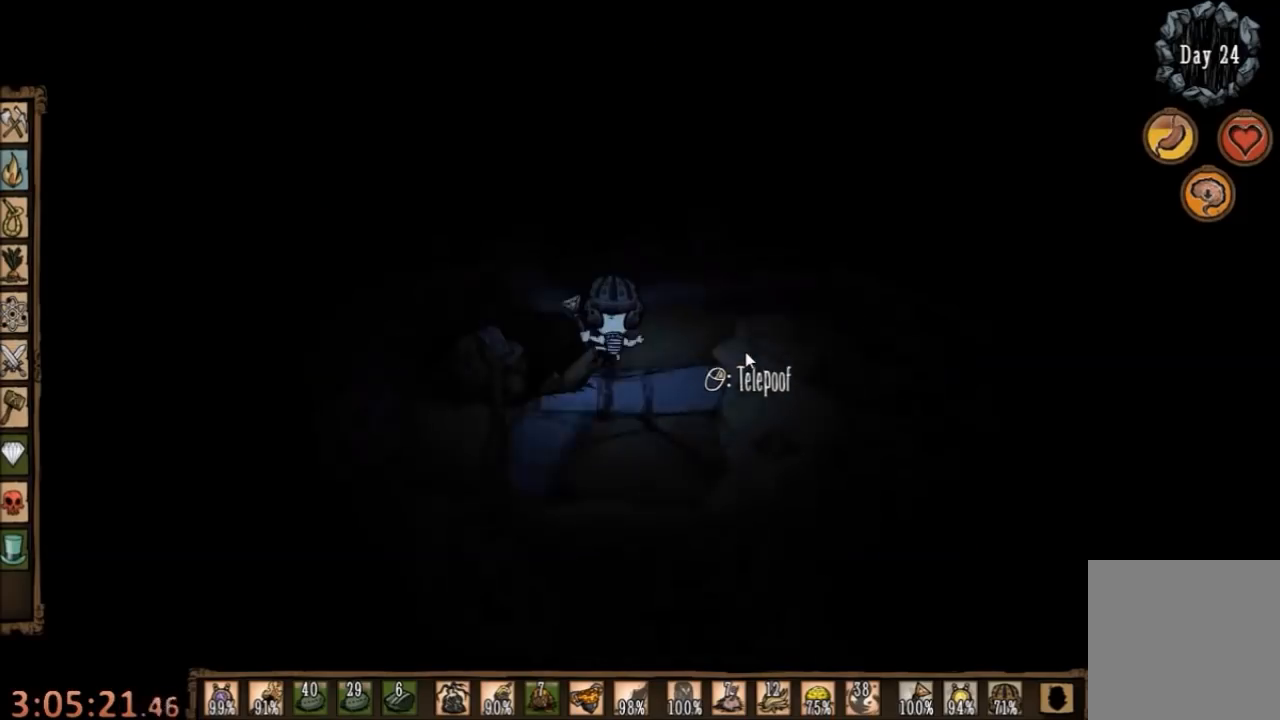
{"keys": ["a", "w"], "mouse": [], "events": [[167, "a", "down"]]}
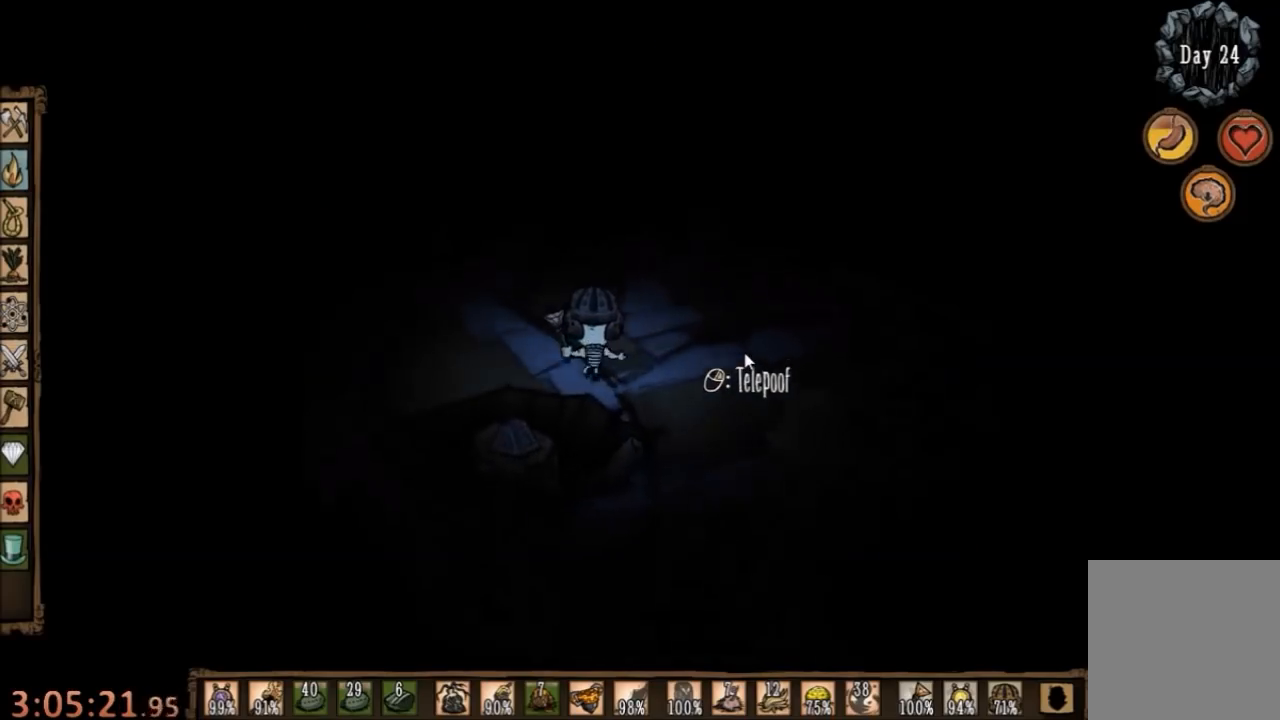
{"keys": ["a", "w"], "mouse": [], "events": []}
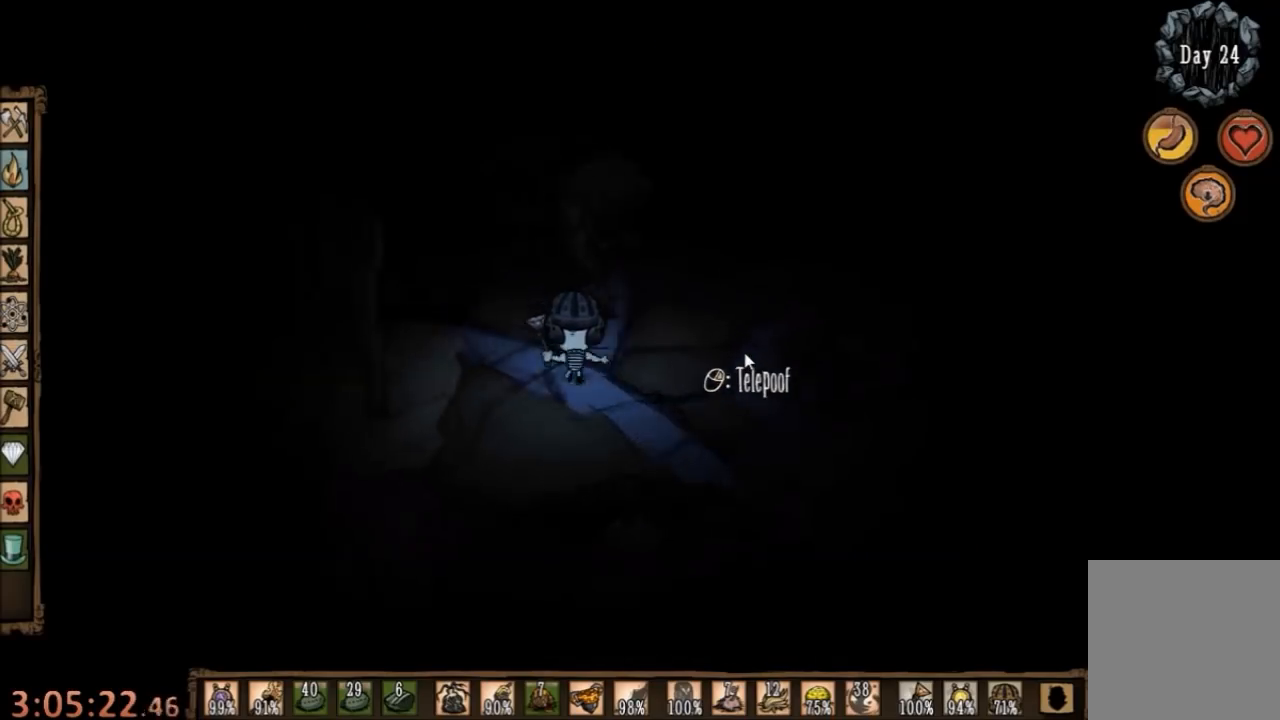
{"keys": ["w"], "mouse": [], "events": [[234, "a", "up"], [334, "a", "down"], [400, "a", "up"]]}
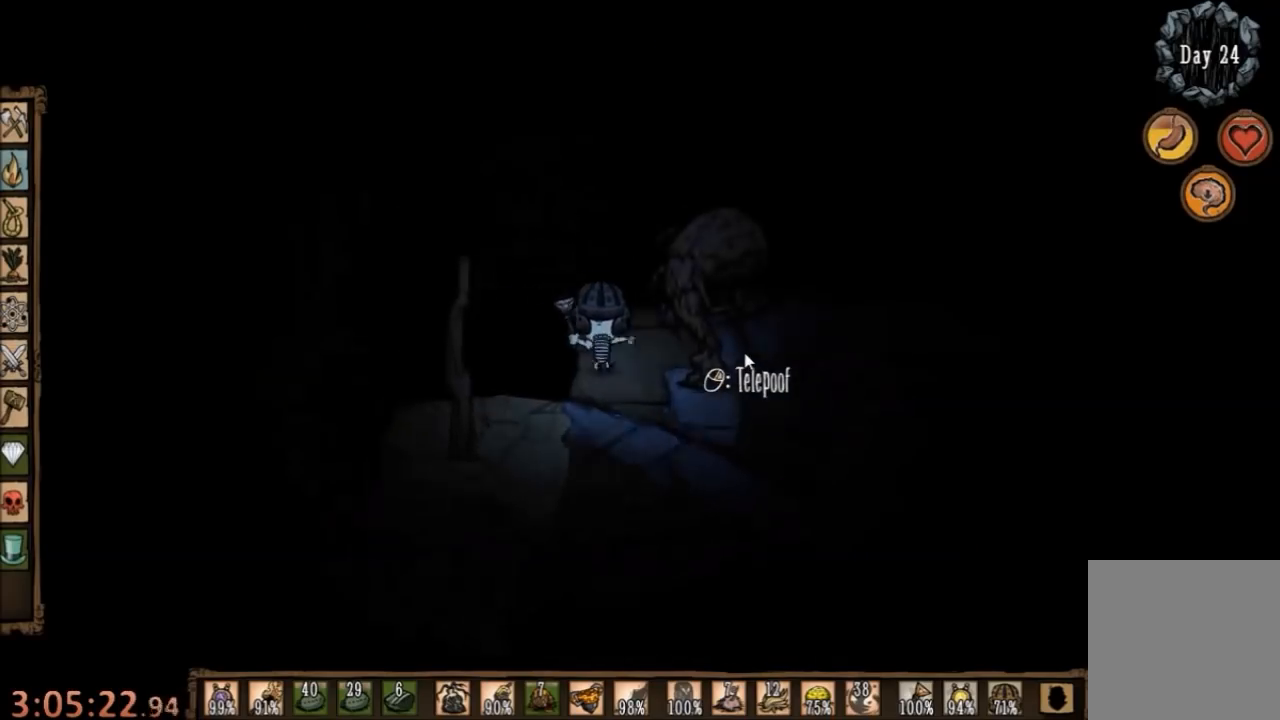
{"keys": ["d", "w"], "mouse": [], "events": [[500, "d", "down"]]}
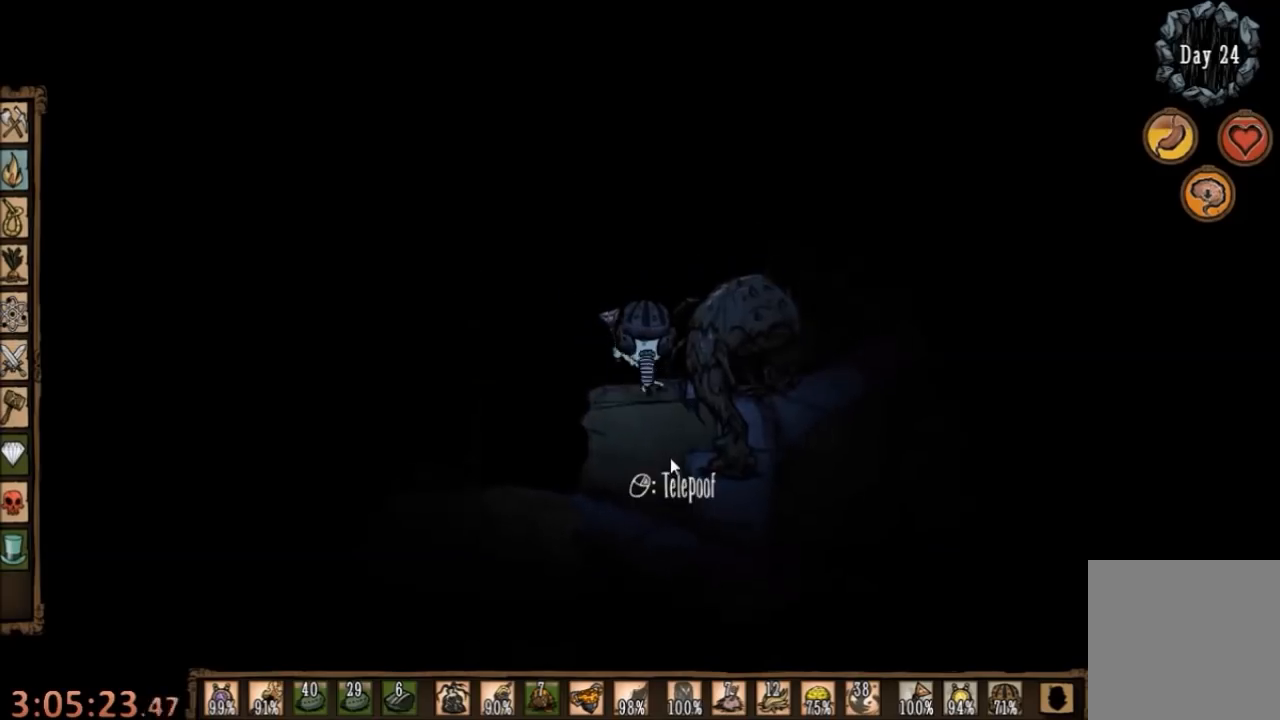
{"keys": ["d", "w"], "mouse": [], "events": [[67, "w", "up"], [267, "w", "down"]]}
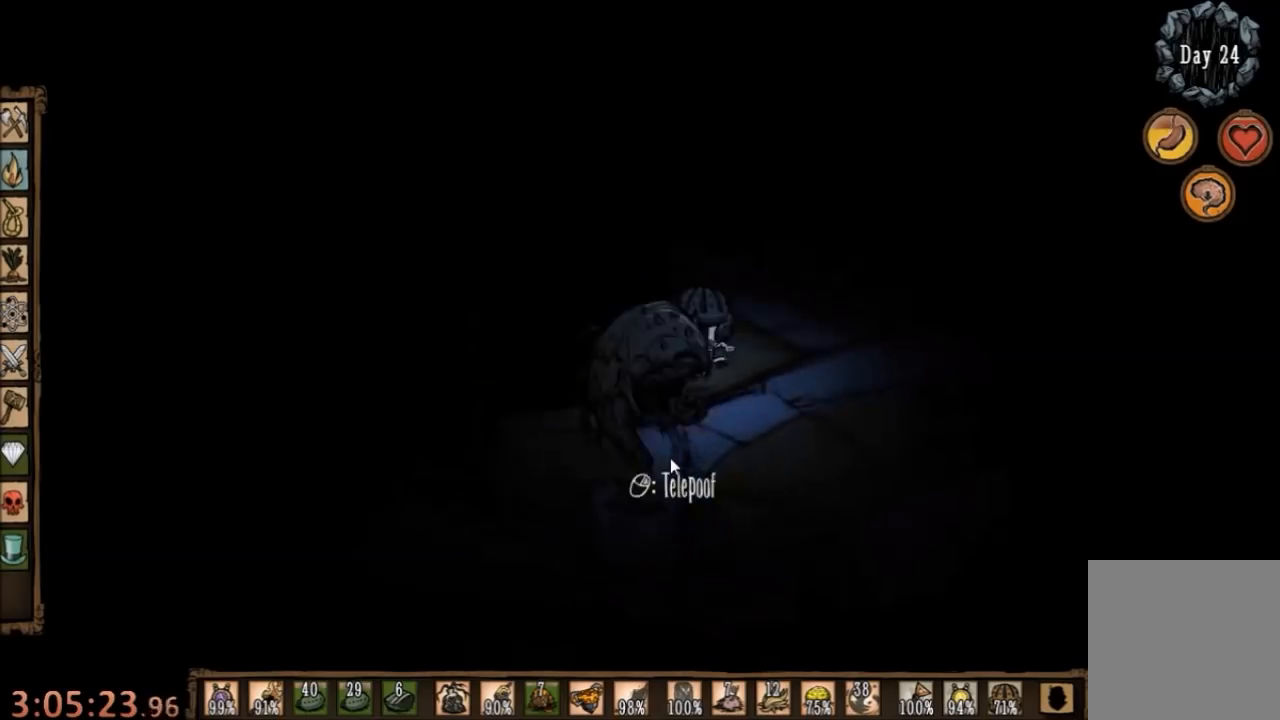
{"keys": ["a", "w"], "mouse": [], "events": [[34, "d", "up"], [434, "a", "down"]]}
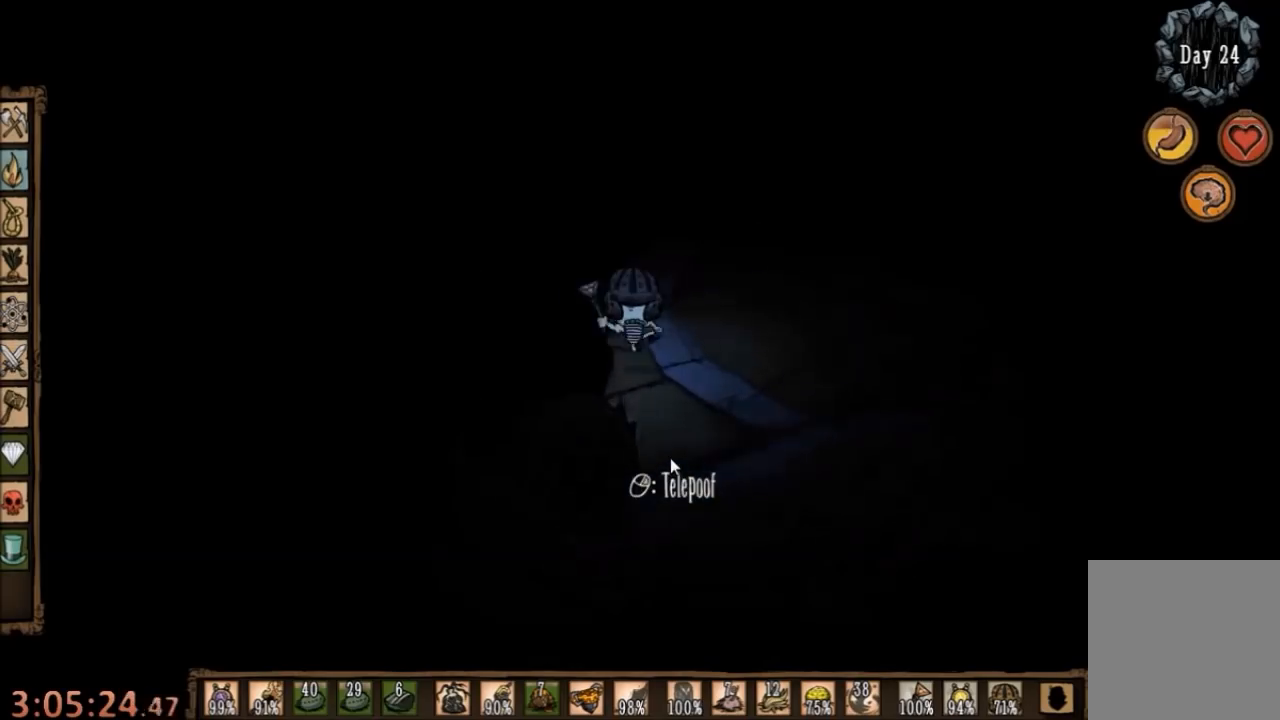
{"keys": ["w"], "mouse": [], "events": [[134, "a", "up"]]}
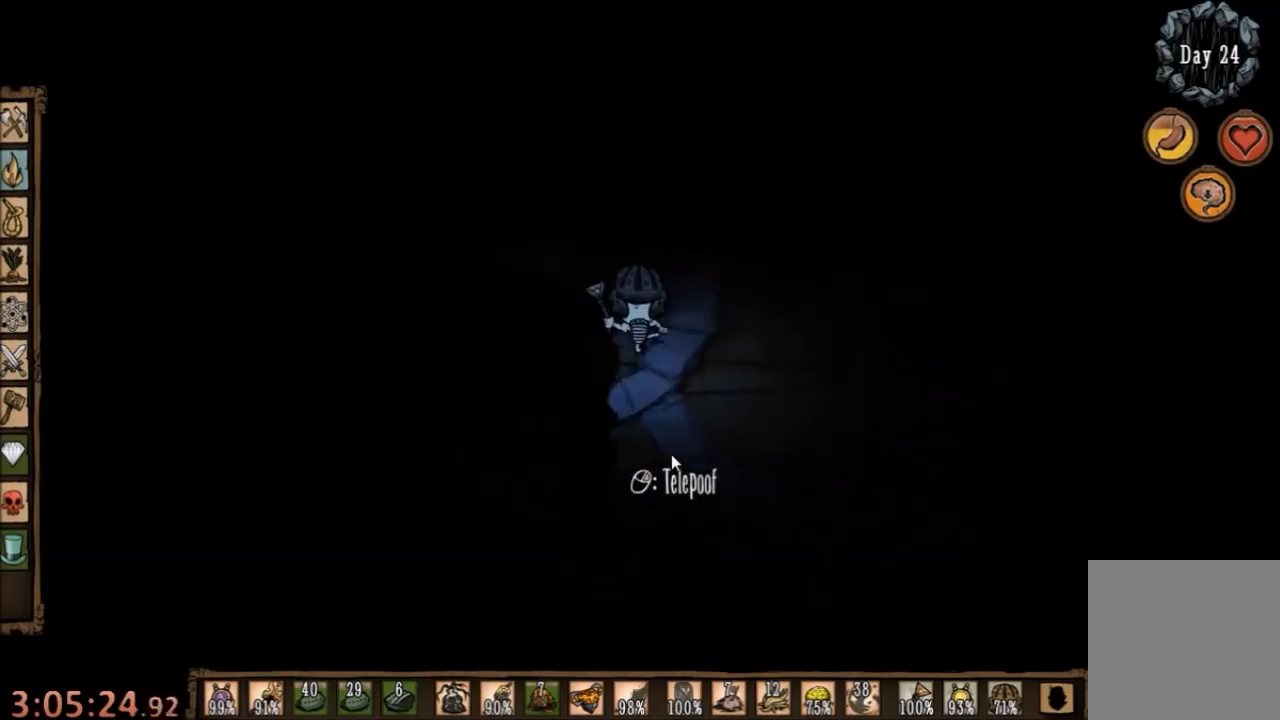
{"keys": ["w"], "mouse": [], "events": []}
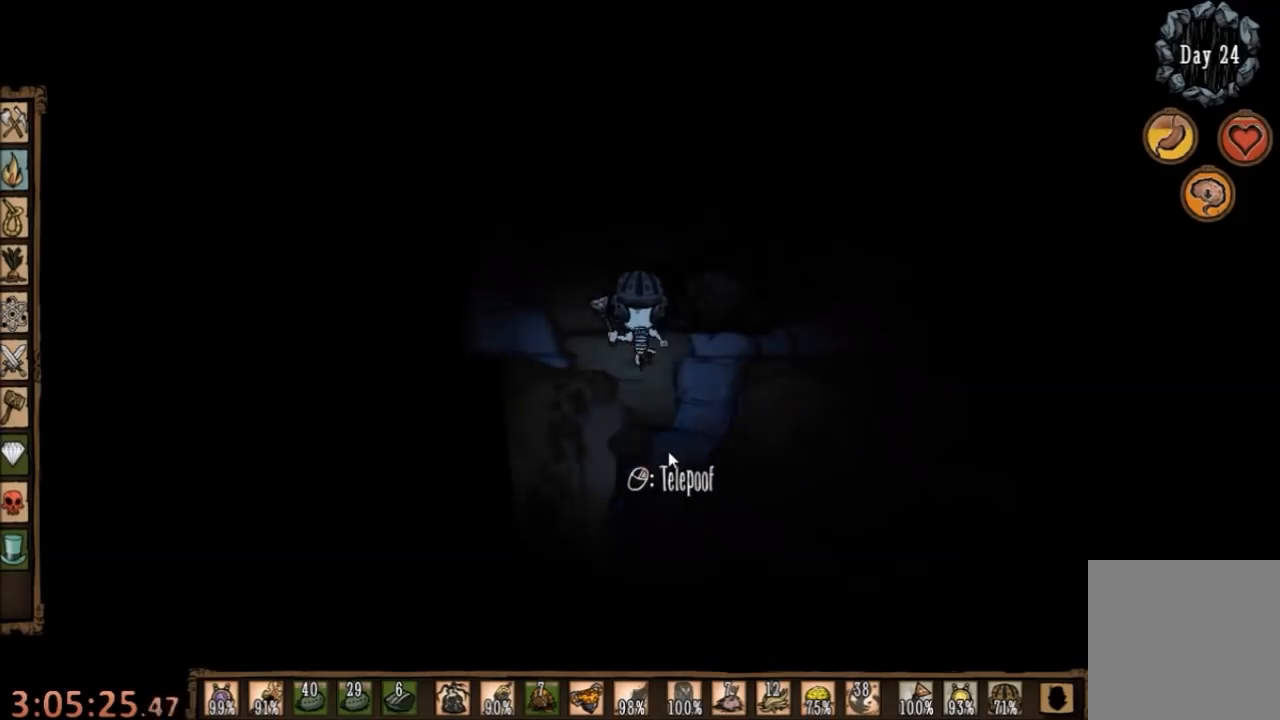
{"keys": ["a", "w"], "mouse": [], "events": [[34, "a", "down"]]}
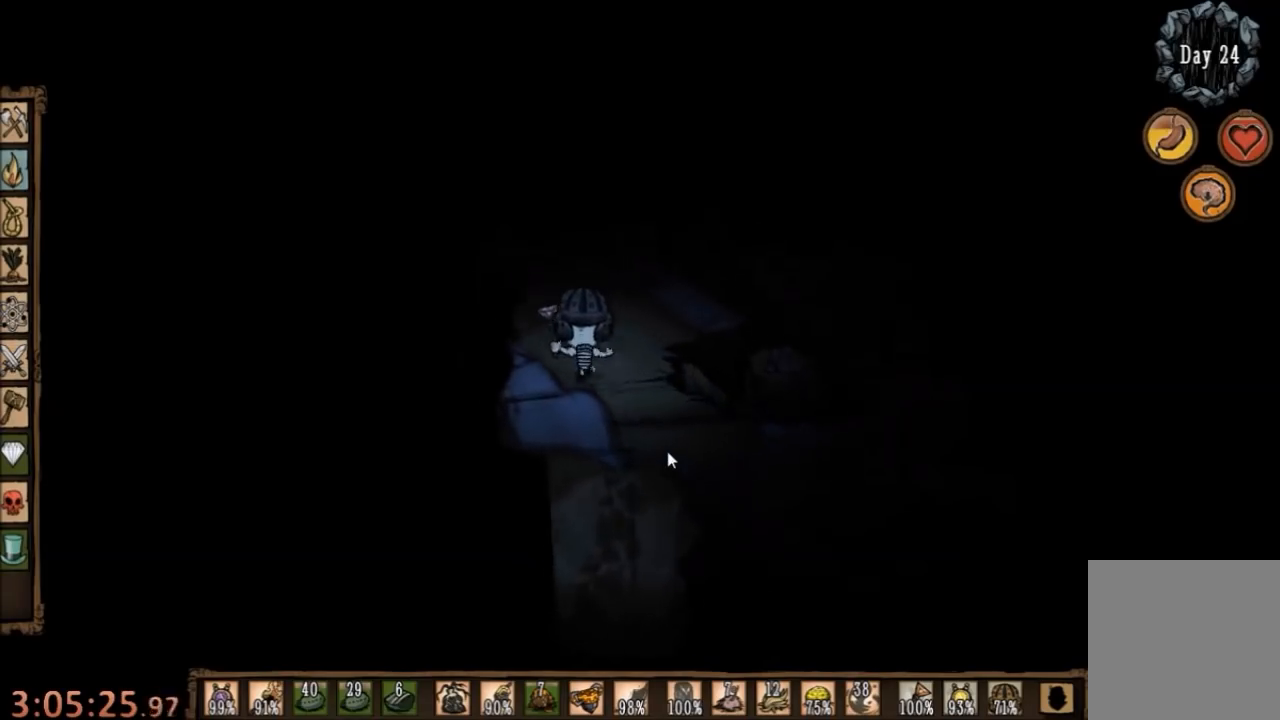
{"keys": ["w"], "mouse": [], "events": [[200, "a", "up"]]}
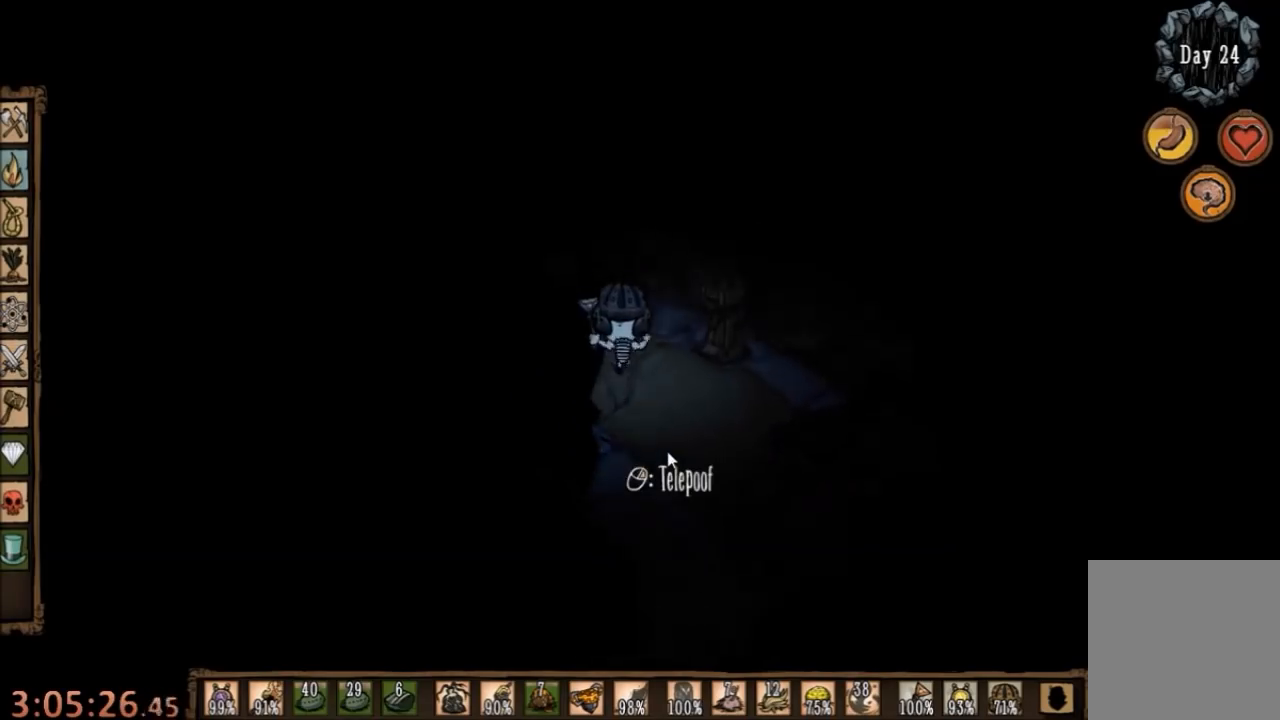
{"keys": ["w"], "mouse": [], "events": [[267, "a", "down"], [367, "a", "up"]]}
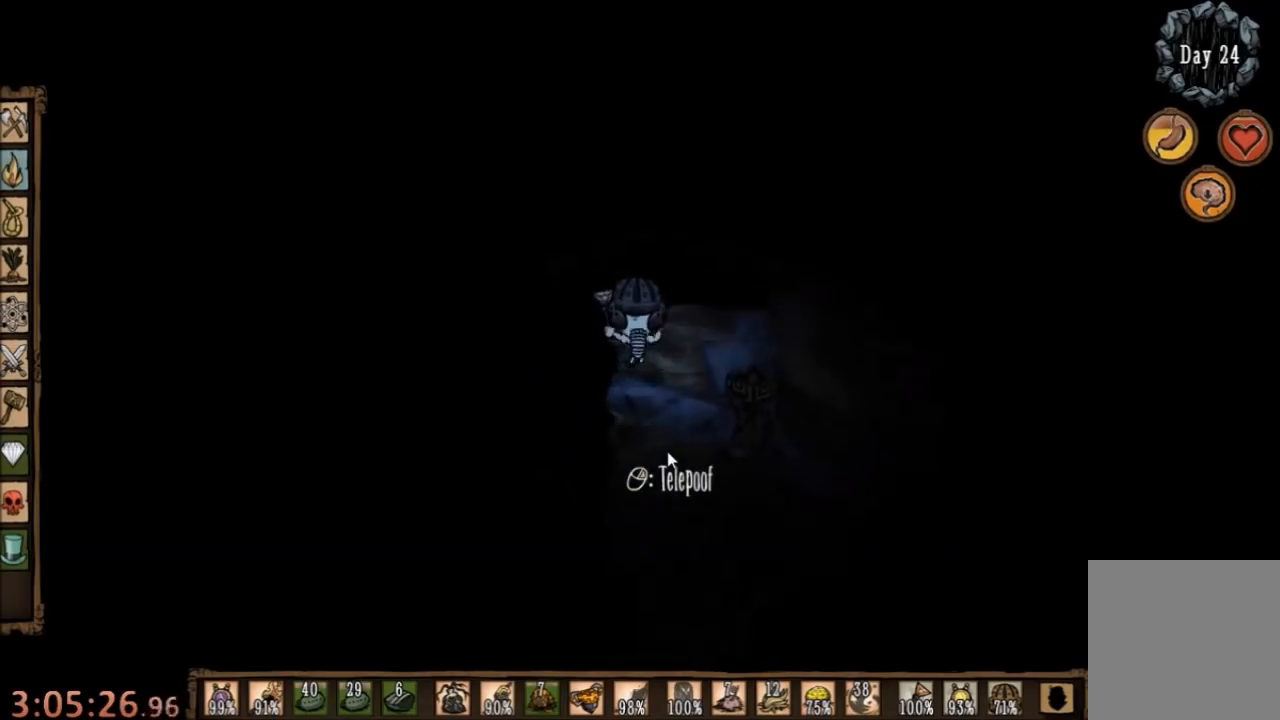
{"keys": ["d", "w"], "mouse": [], "events": [[334, "d", "down"]]}
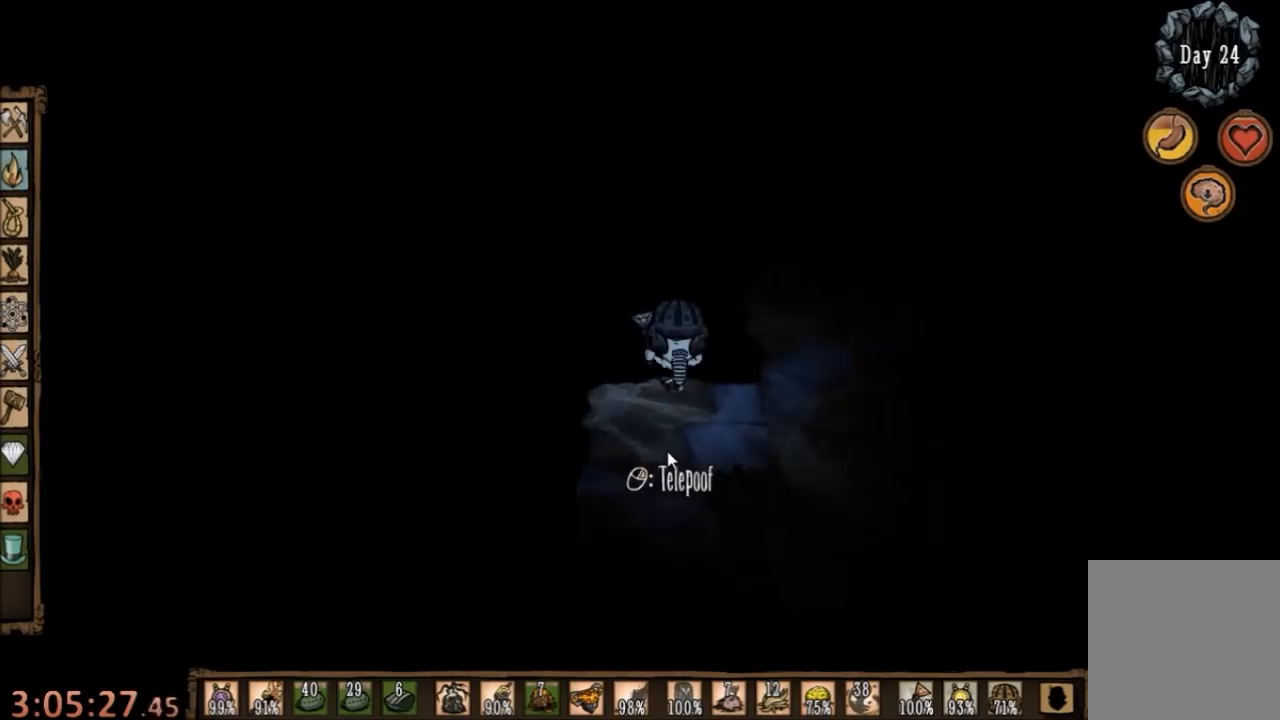
{"keys": ["w"], "mouse": [], "events": [[300, "d", "up"]]}
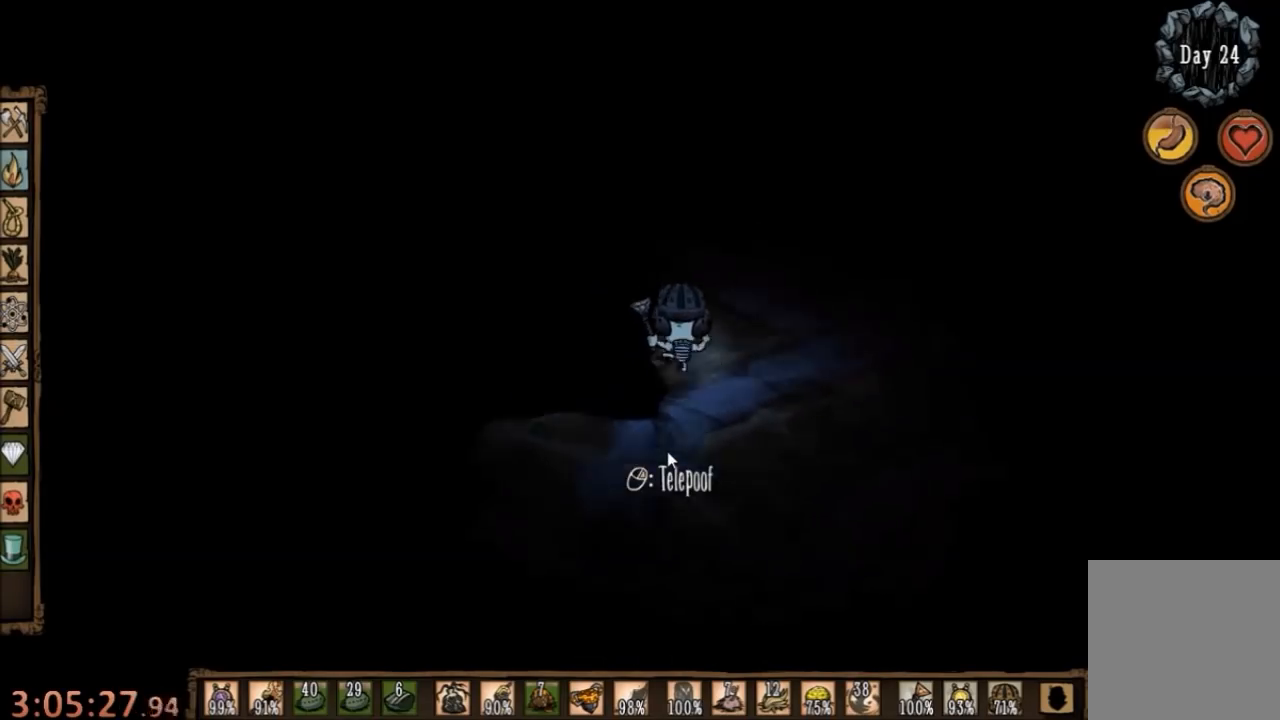
{"keys": ["w"], "mouse": [], "events": []}
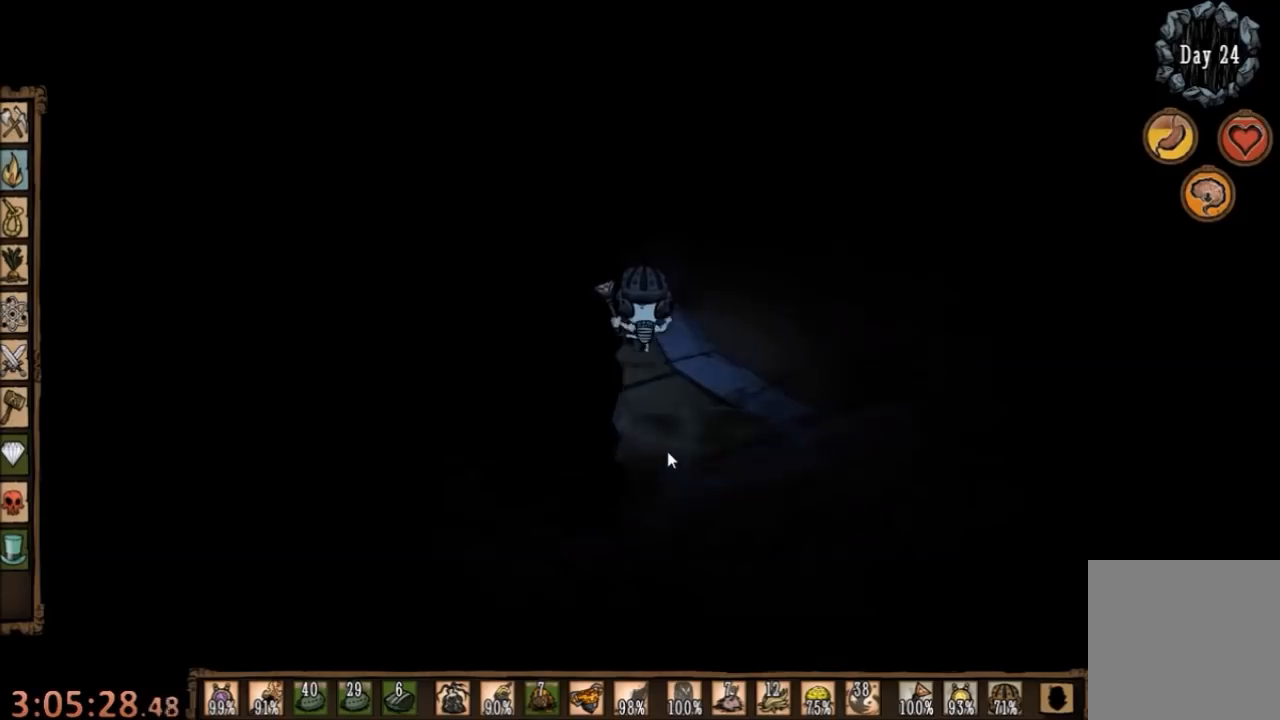
{"keys": ["w"], "mouse": [], "events": []}